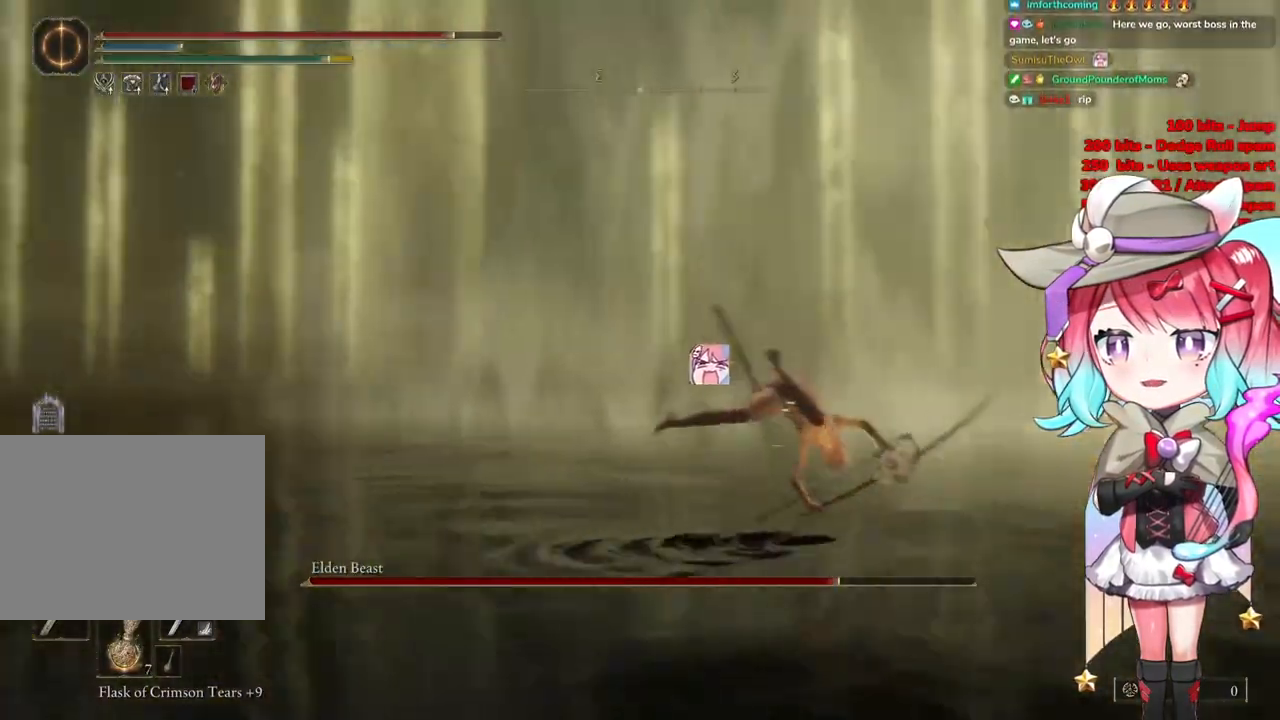
Gameplay with a controller (PlayStation layout); each line is a JSON object with the inputs held at the frame after it. "events" lists button and stick changes between this image and that frame as [ms after this image, input, new state], when the widget could be followed in between.
{"buttons": [], "left_stick": "down-right", "right_stick": "center", "events": [[17, "left_stick", "up"], [284, "left_stick", "right"], [384, "left_stick", "down-right"], [434, "right_stick", "center"]]}
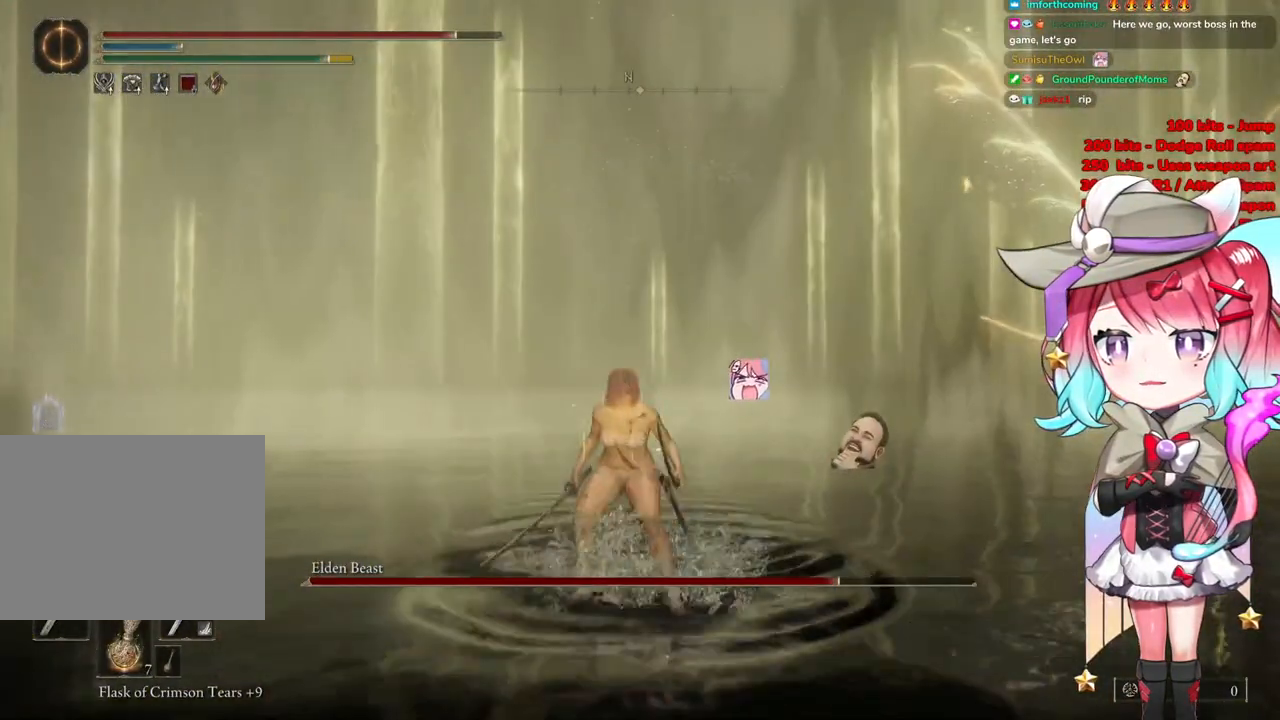
{"buttons": [], "left_stick": "up-right", "right_stick": "right", "events": [[16, "CIRCLE", "down"], [117, "CIRCLE", "up"], [350, "right_stick", "right"], [434, "left_stick", "up-right"]]}
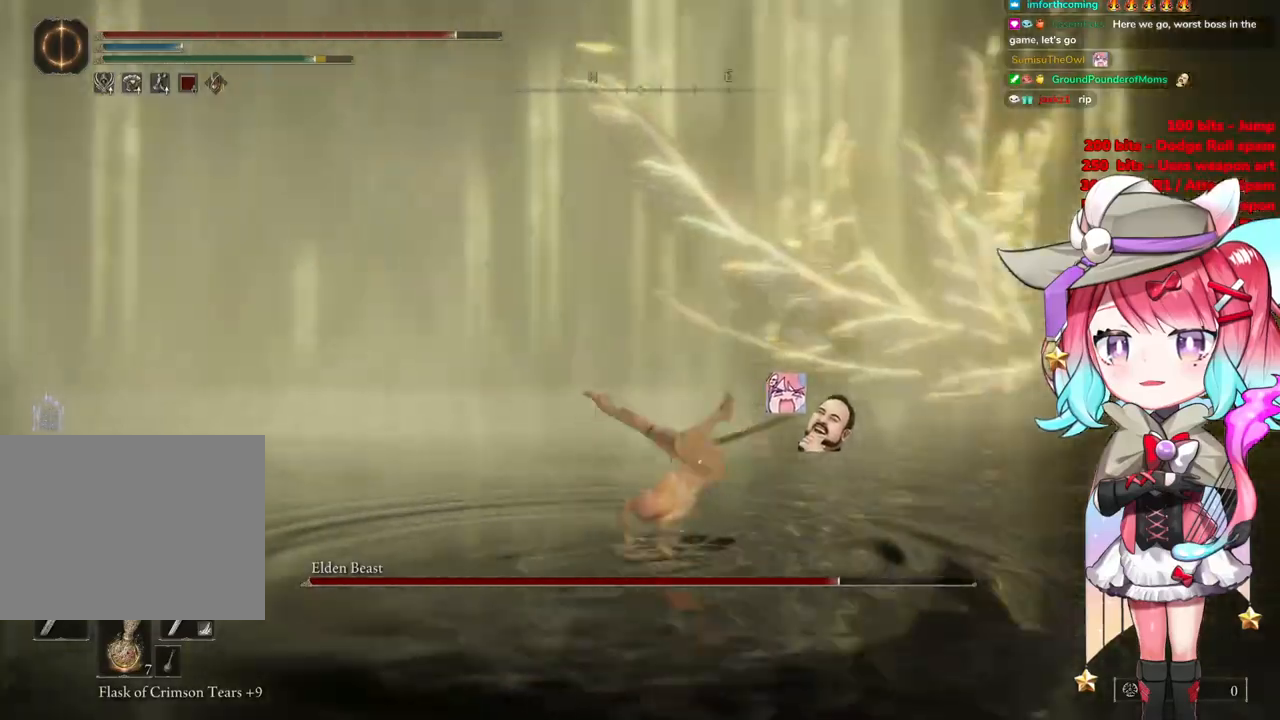
{"buttons": [], "left_stick": "up", "right_stick": "center", "events": [[150, "right_stick", "center"], [251, "left_stick", "up"], [334, "R3", "down"], [434, "R3", "up"]]}
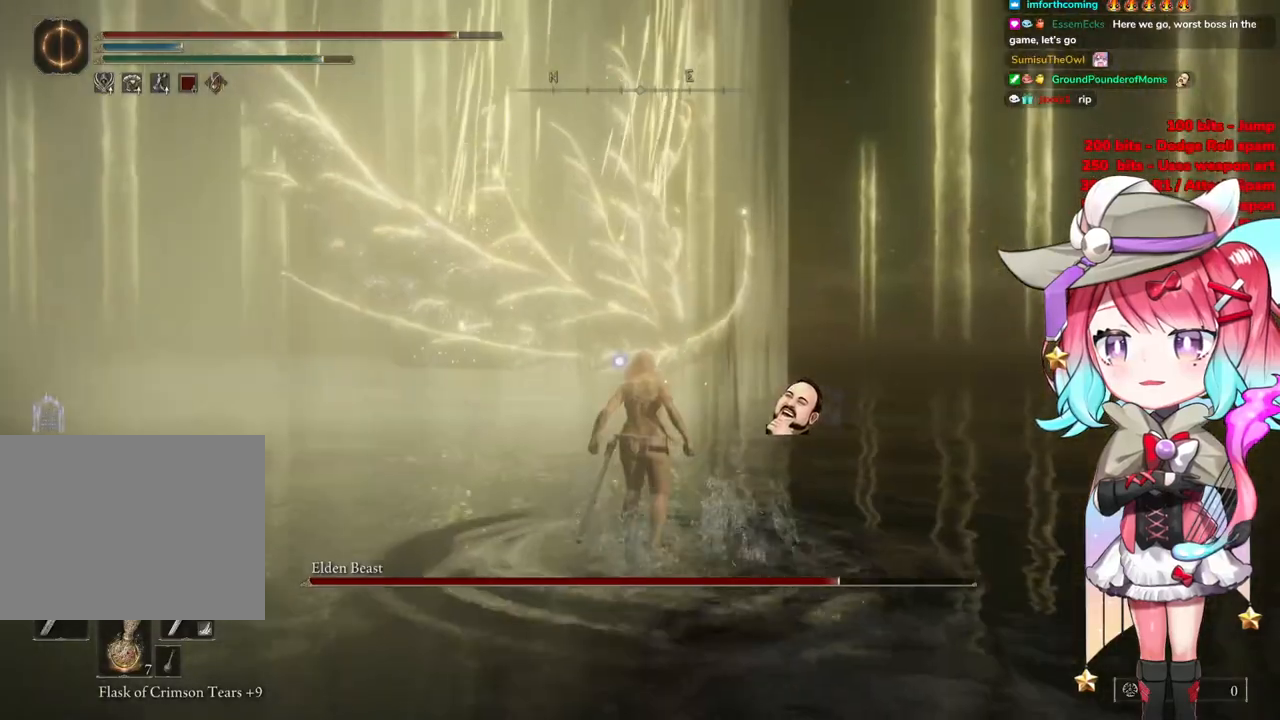
{"buttons": ["CIRCLE"], "left_stick": "up", "right_stick": "center", "events": [[117, "CIRCLE", "down"]]}
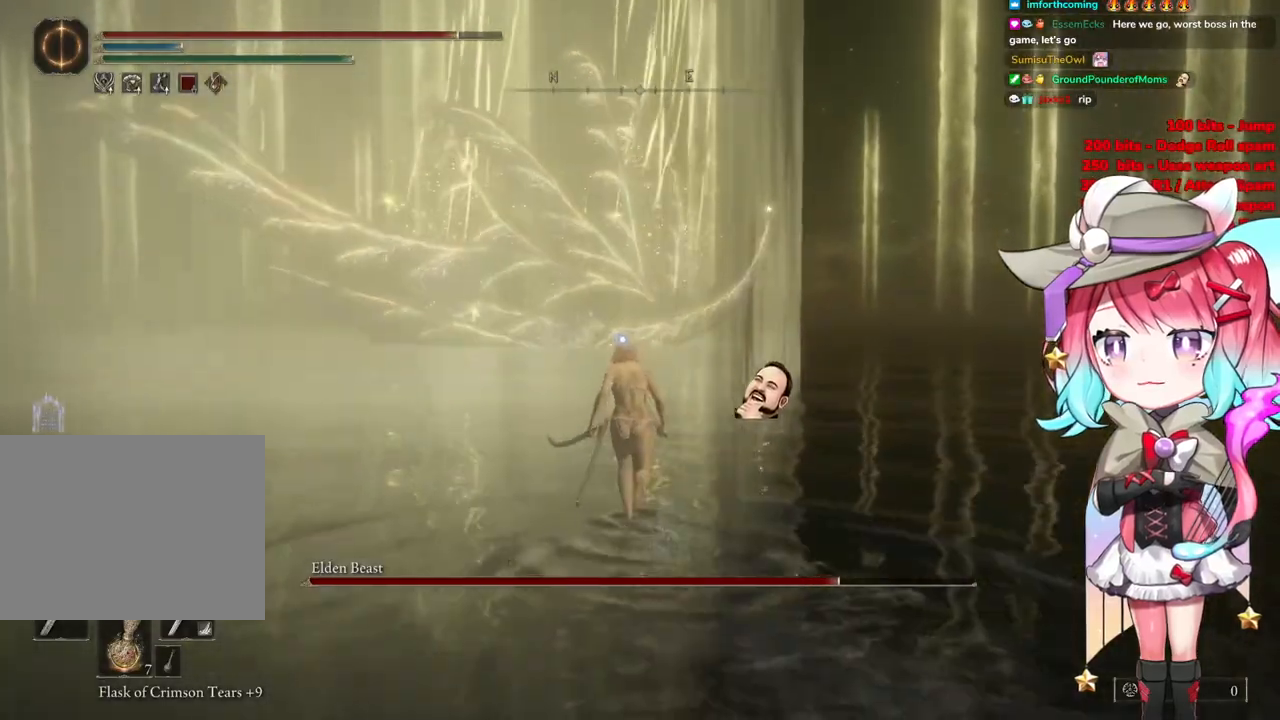
{"buttons": ["CIRCLE"], "left_stick": "up", "right_stick": "center", "events": []}
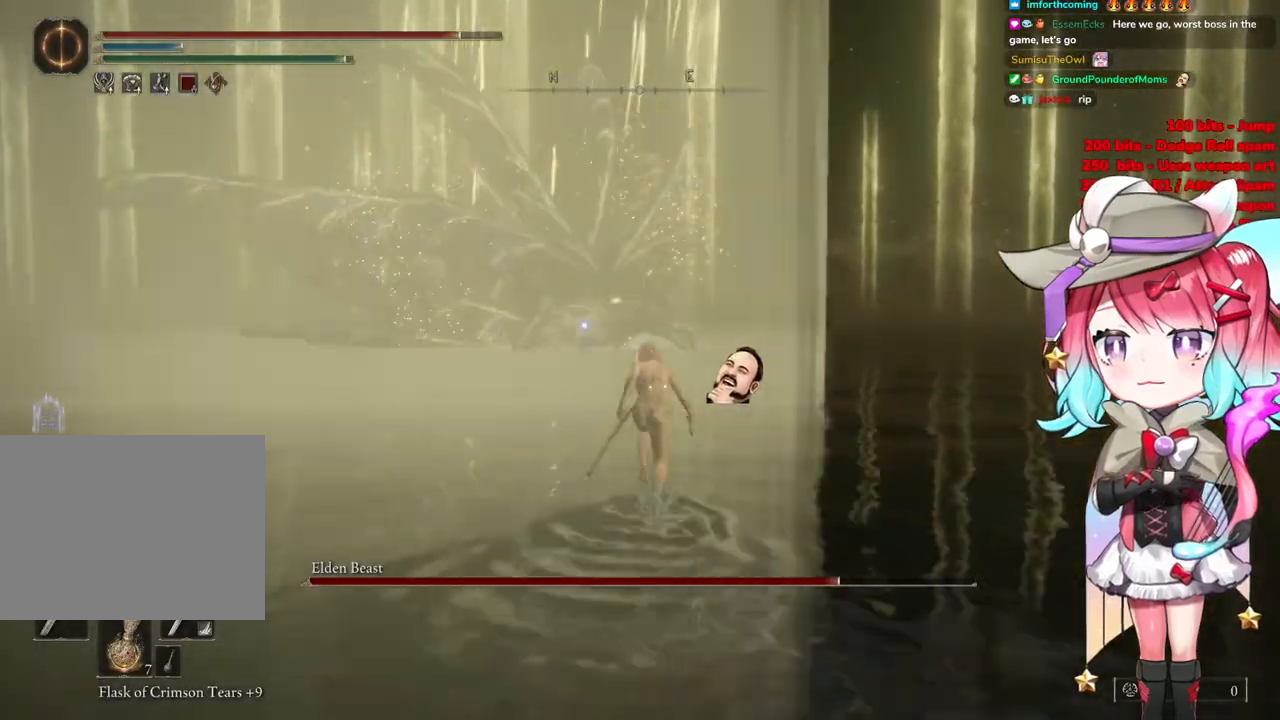
{"buttons": ["CIRCLE"], "left_stick": "up", "right_stick": "center", "events": []}
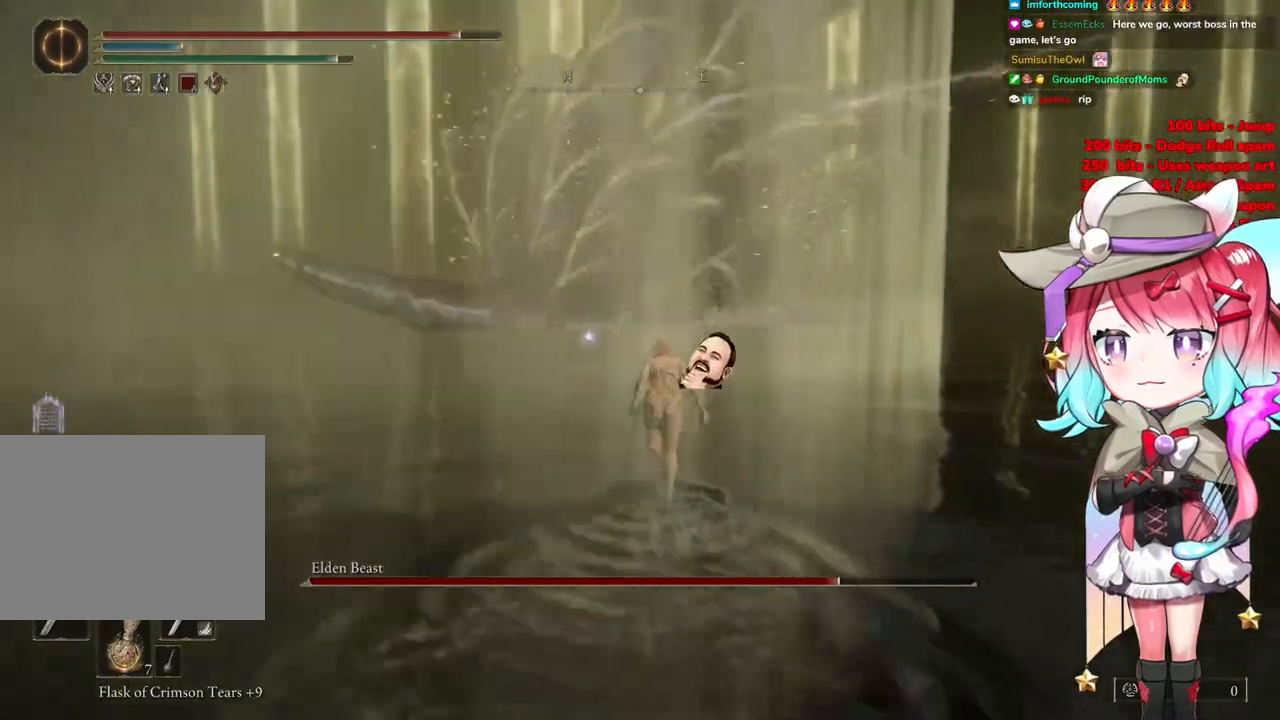
{"buttons": ["CIRCLE"], "left_stick": "up", "right_stick": "center", "events": []}
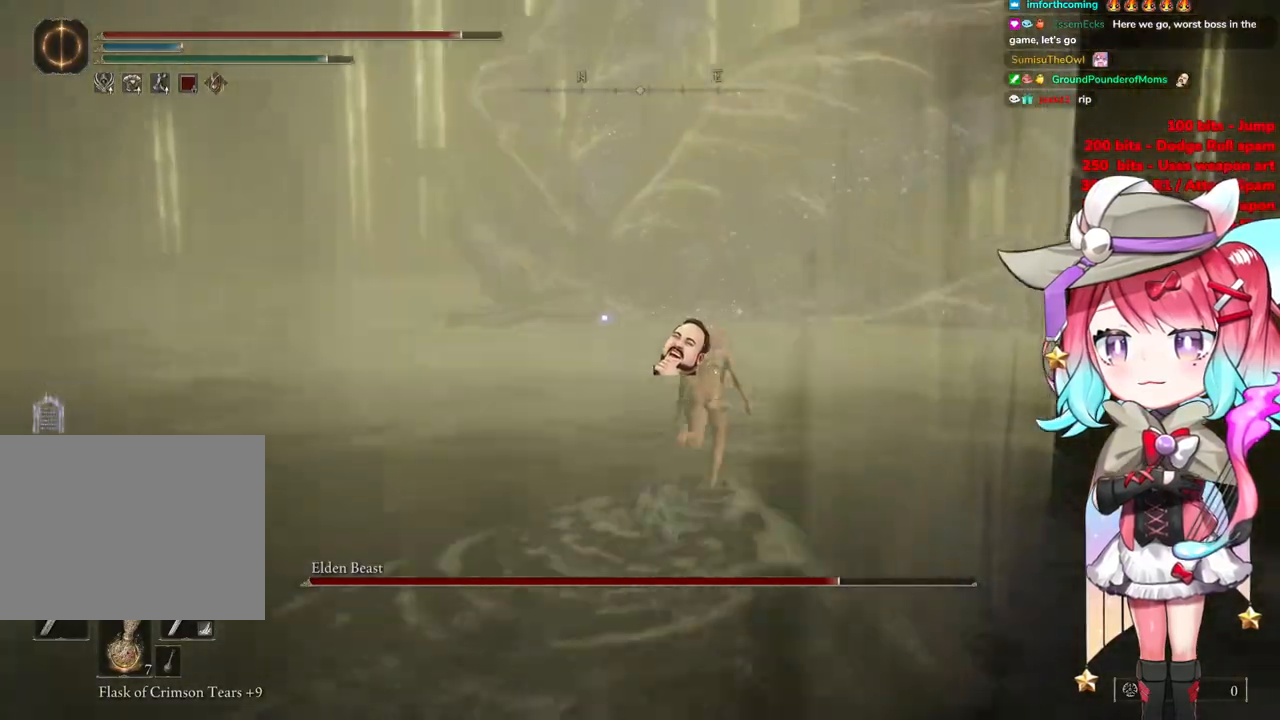
{"buttons": ["CIRCLE"], "left_stick": "up", "right_stick": "center", "events": []}
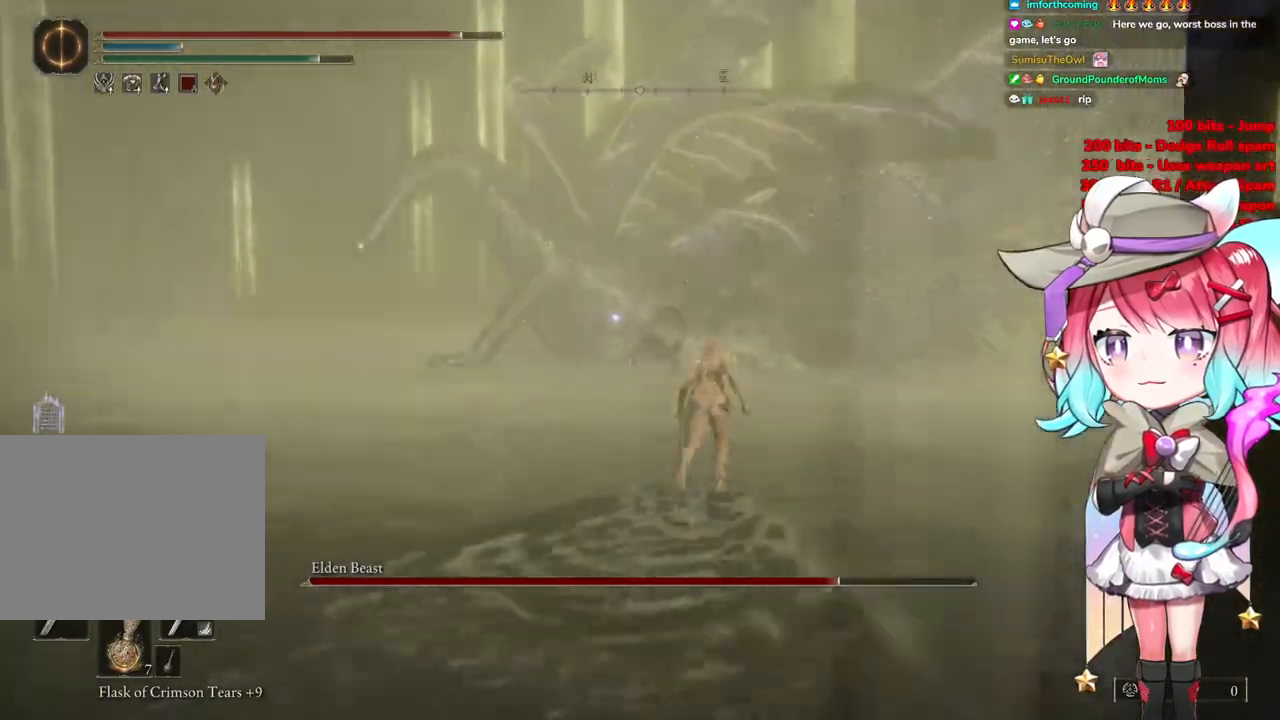
{"buttons": ["CIRCLE", "L2"], "left_stick": "up", "right_stick": "center", "events": [[434, "L2", "down"]]}
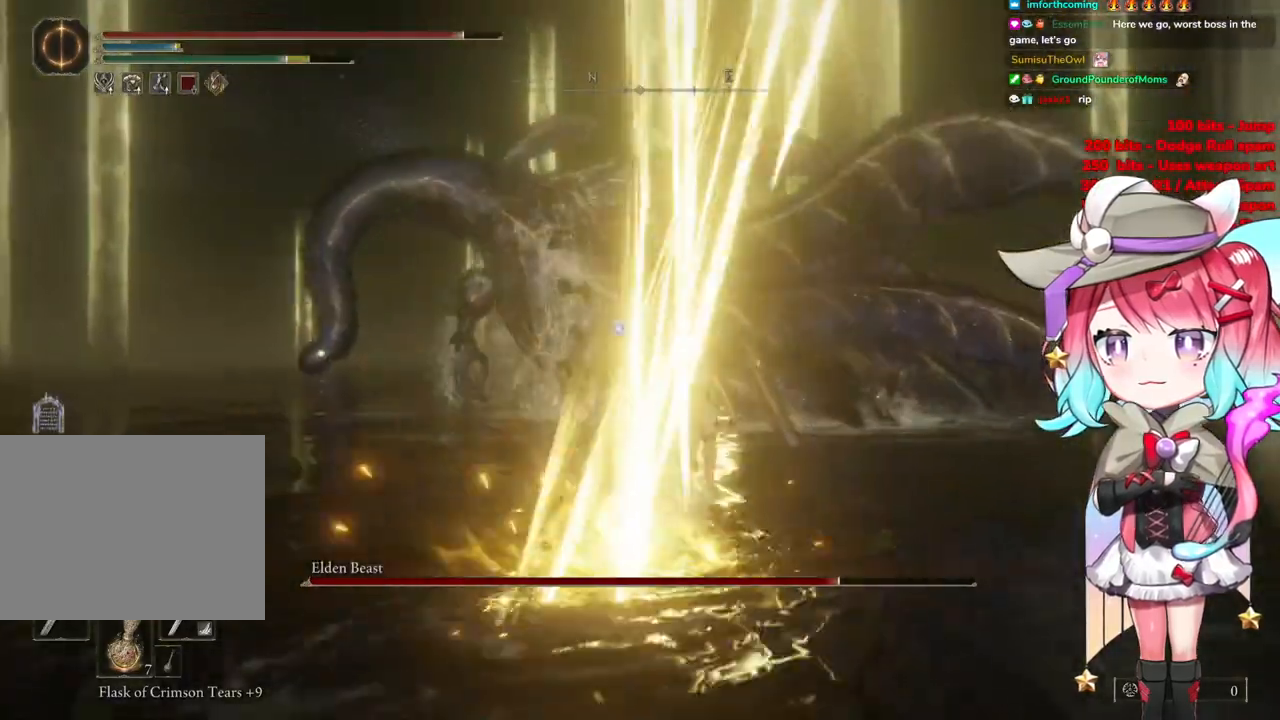
{"buttons": ["CIRCLE"], "left_stick": "up", "right_stick": "center", "events": [[83, "L2", "up"], [133, "L2", "down"], [484, "L2", "up"]]}
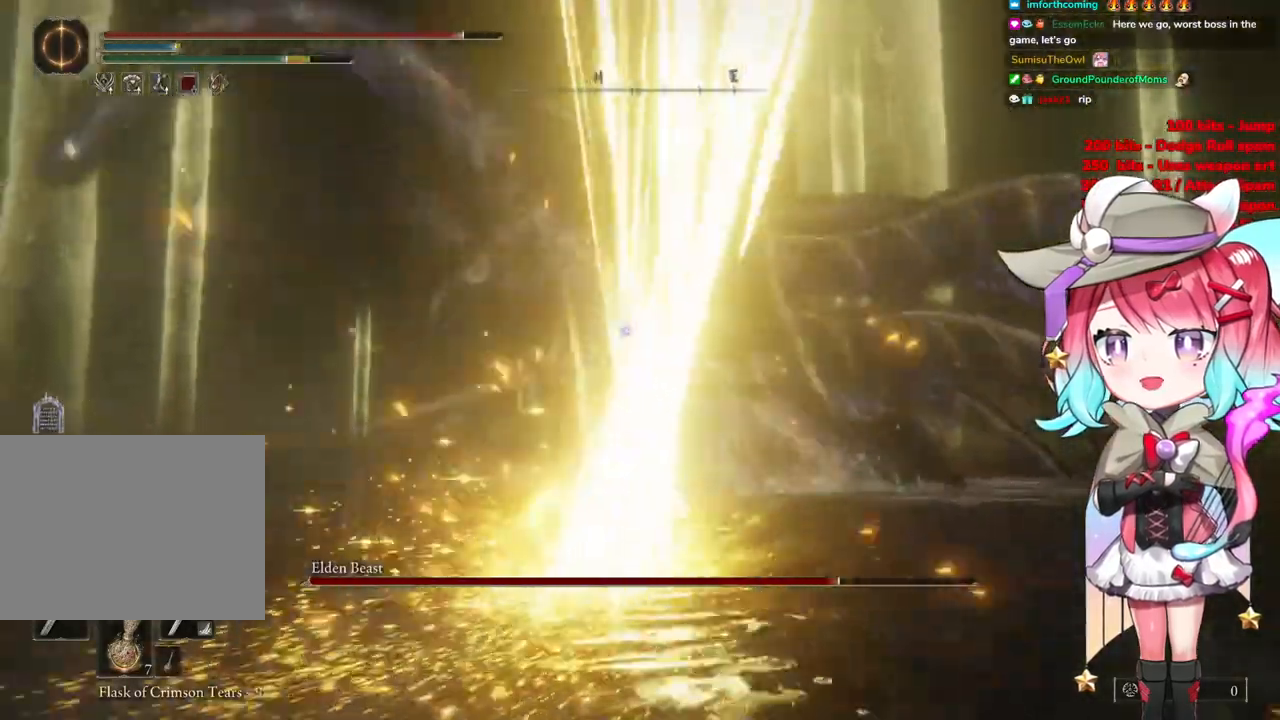
{"buttons": ["CIRCLE"], "left_stick": "up", "right_stick": "center", "events": [[50, "L2", "down"], [217, "L2", "up"], [301, "L2", "down"], [484, "L2", "up"]]}
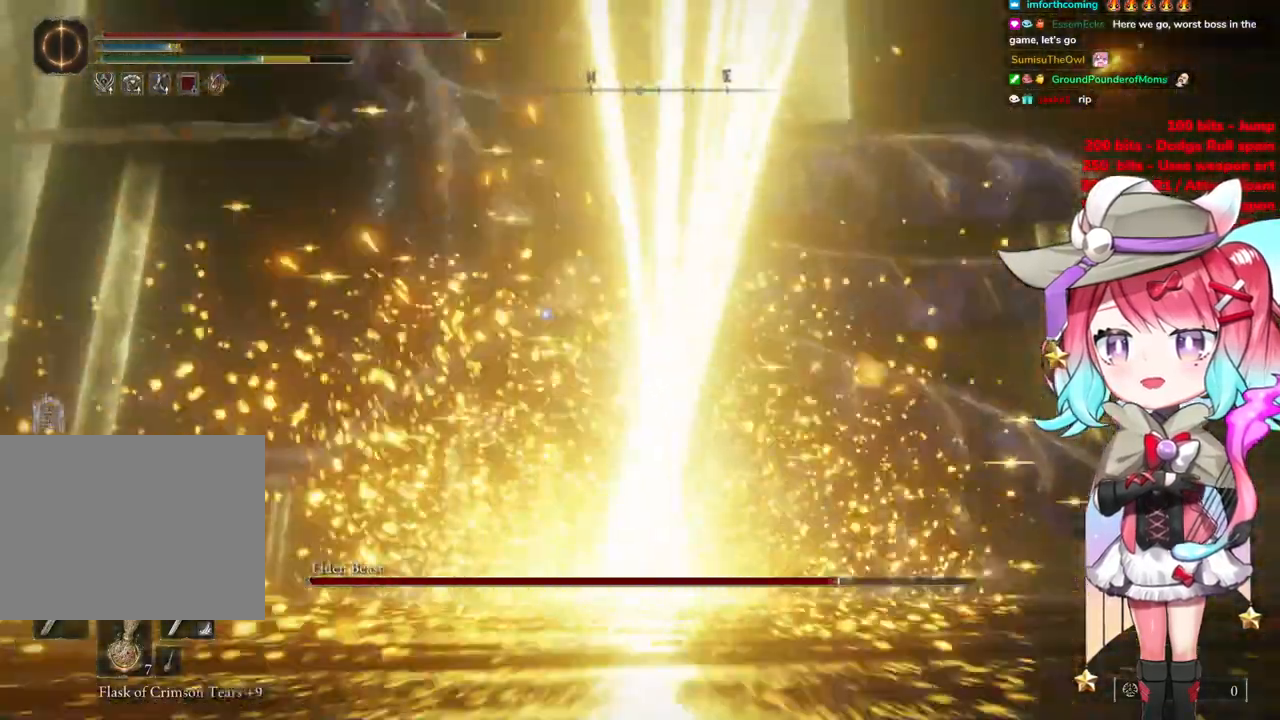
{"buttons": ["CIRCLE"], "left_stick": "up", "right_stick": "center", "events": []}
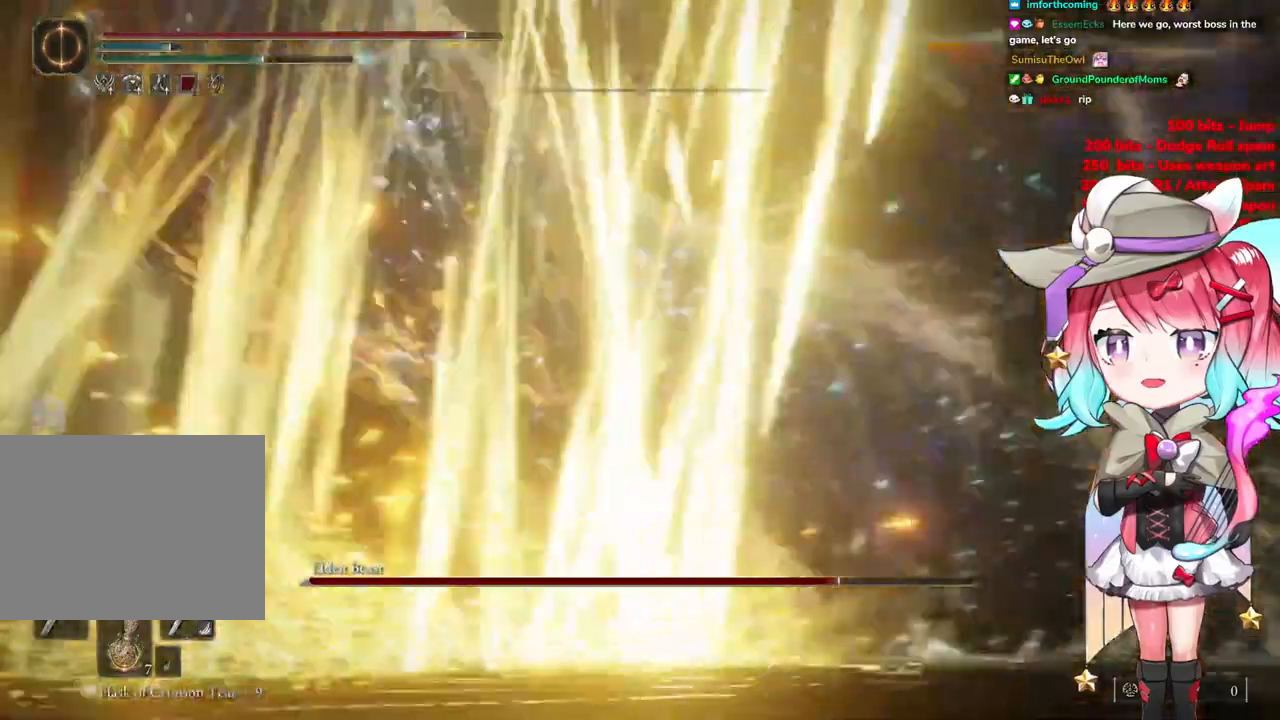
{"buttons": [], "left_stick": "right", "right_stick": "center", "events": [[134, "L1", "down"], [267, "L1", "up"], [284, "left_stick", "up-right"], [451, "left_stick", "right"], [484, "CIRCLE", "up"]]}
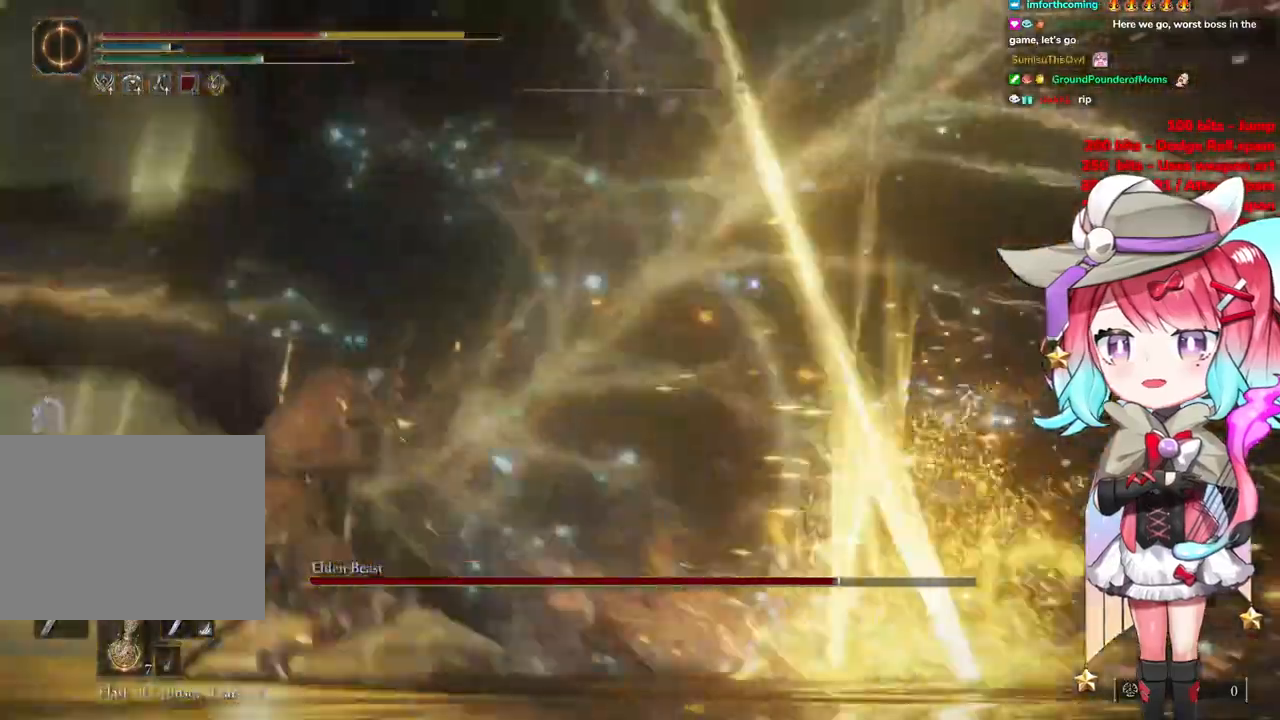
{"buttons": ["CIRCLE"], "left_stick": "right", "right_stick": "center", "events": [[84, "CIRCLE", "down"], [84, "left_stick", "down-right"], [167, "CIRCLE", "up"], [250, "CIRCLE", "down"], [350, "CIRCLE", "up"], [417, "CIRCLE", "down"], [484, "left_stick", "right"]]}
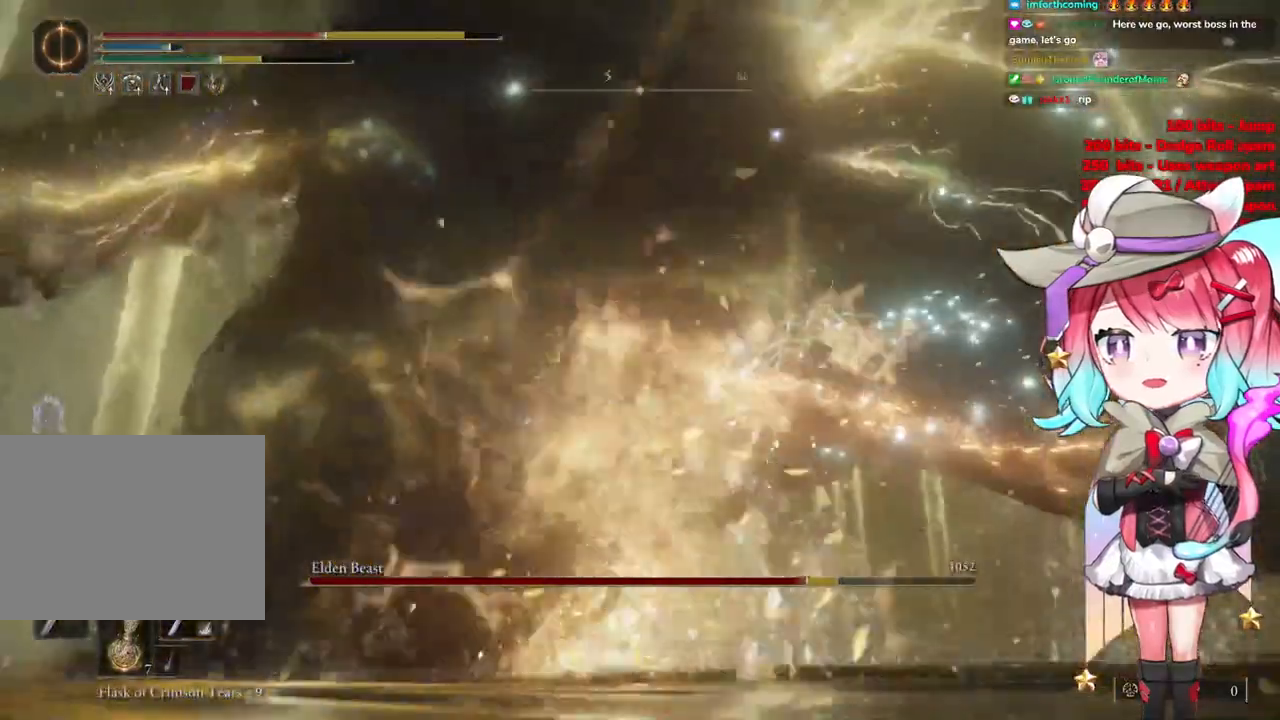
{"buttons": ["CIRCLE"], "left_stick": "up-right", "right_stick": "center", "events": [[16, "CIRCLE", "up"], [100, "CIRCLE", "down"], [233, "CIRCLE", "up"], [317, "CIRCLE", "down"], [333, "left_stick", "up-right"], [433, "CIRCLE", "up"], [500, "CIRCLE", "down"]]}
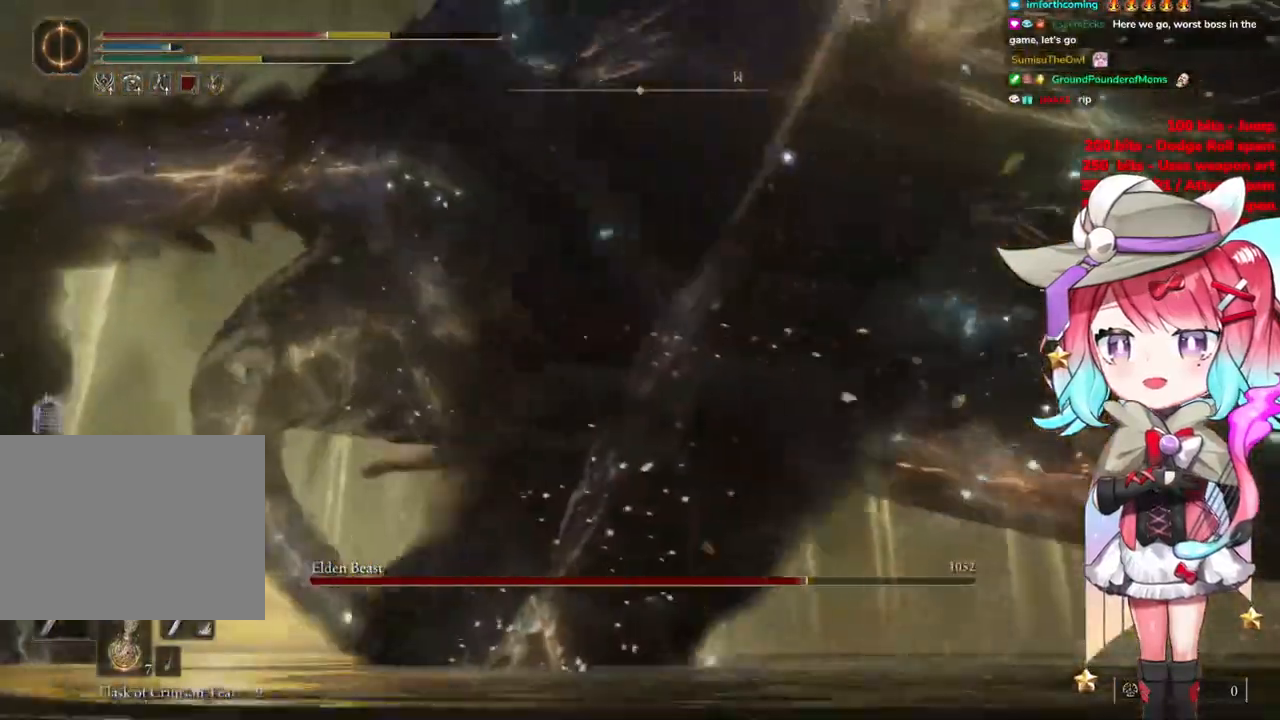
{"buttons": [], "left_stick": "up-right", "right_stick": "center", "events": [[134, "CIRCLE", "up"]]}
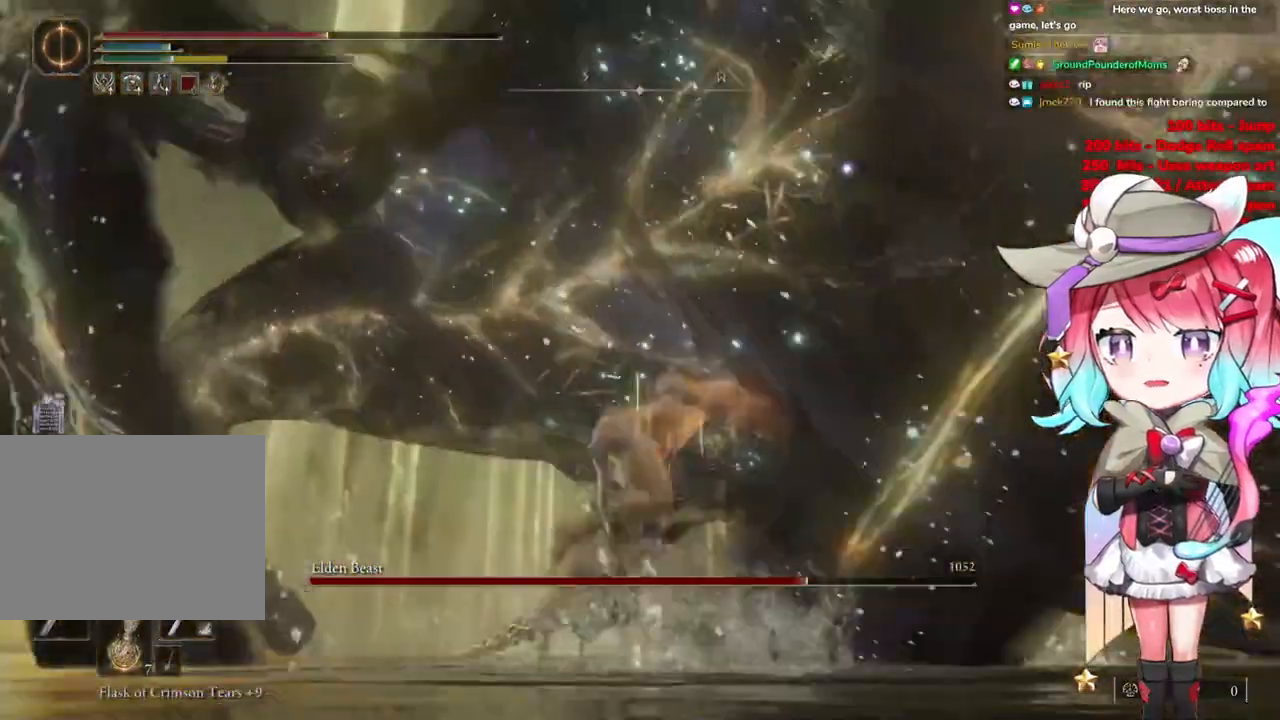
{"buttons": ["L1"], "left_stick": "up-right", "right_stick": "center", "events": [[200, "L1", "down"], [317, "L1", "up"], [400, "L1", "down"]]}
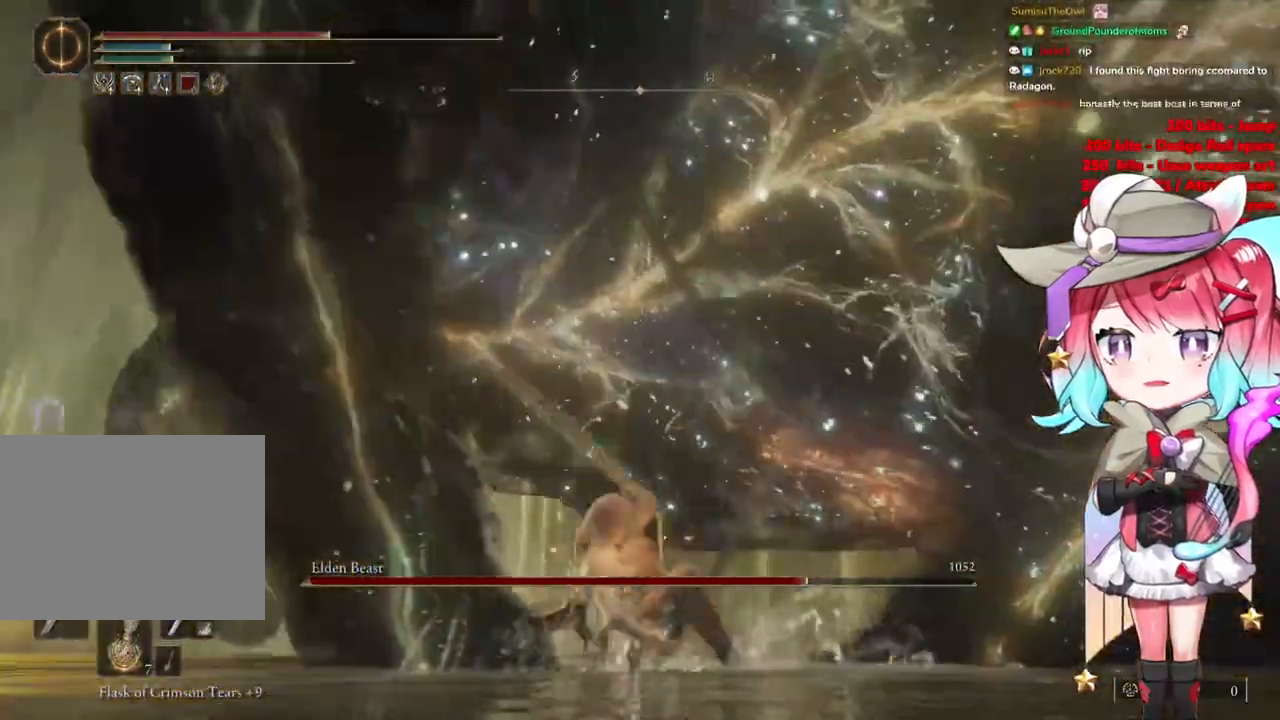
{"buttons": ["L1"], "left_stick": "up", "right_stick": "center", "events": [[17, "L1", "up"], [50, "left_stick", "up"], [117, "L1", "down"], [217, "L1", "up"], [284, "L1", "down"], [284, "right_stick", "down-right"], [417, "L1", "up"], [467, "right_stick", "center"], [501, "L1", "down"]]}
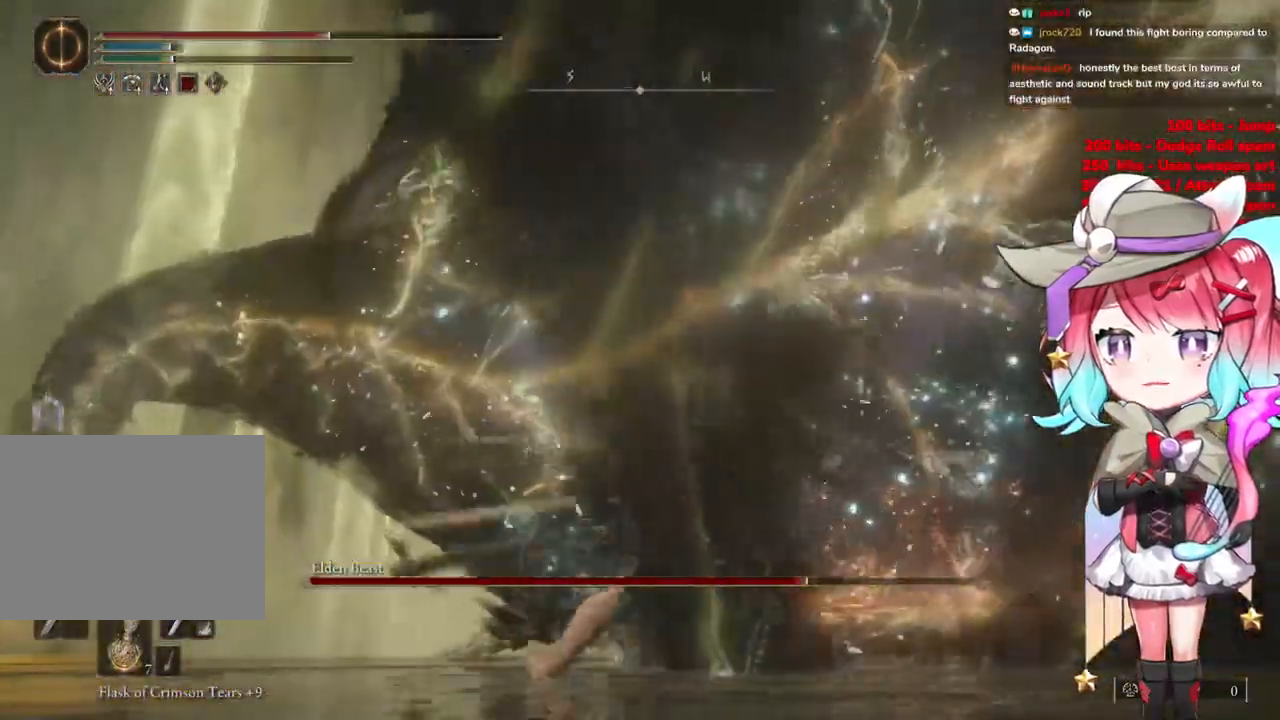
{"buttons": [], "left_stick": "up", "right_stick": "center", "events": [[100, "L1", "up"], [166, "L1", "down"], [267, "L1", "up"], [333, "L1", "down"], [467, "L1", "up"]]}
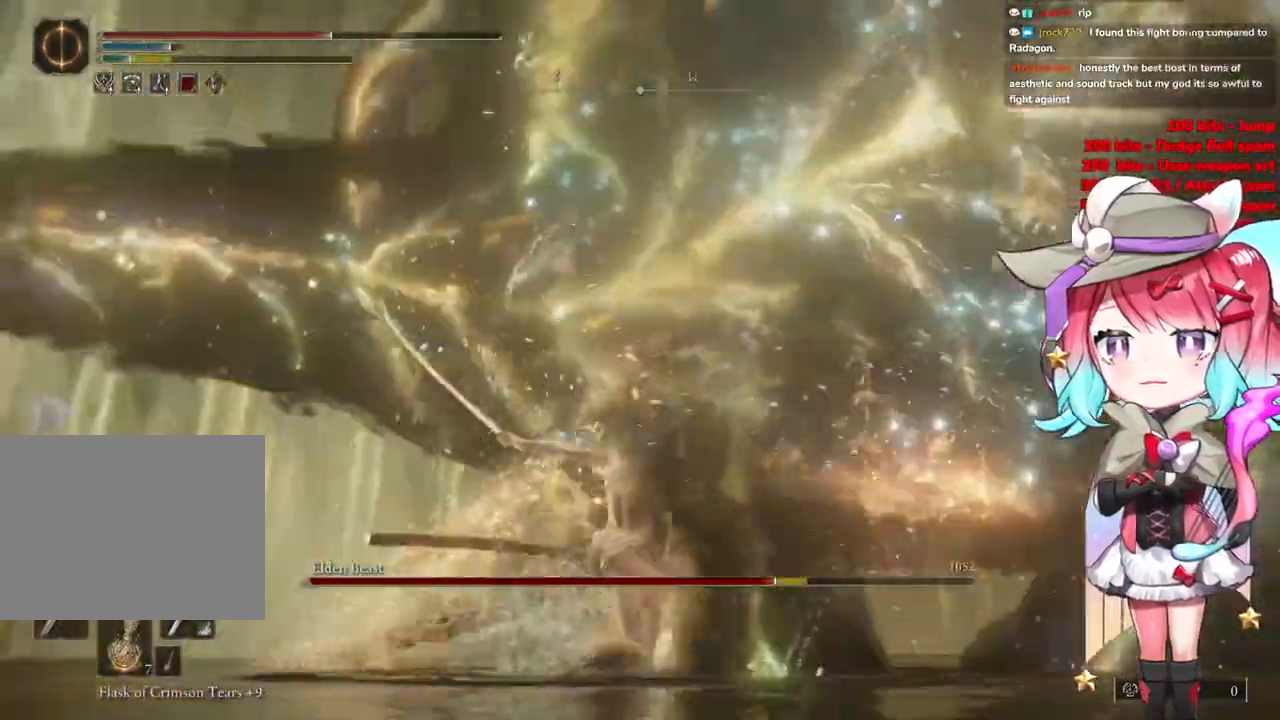
{"buttons": [], "left_stick": "up", "right_stick": "center", "events": [[33, "L1", "down"], [150, "L1", "up"]]}
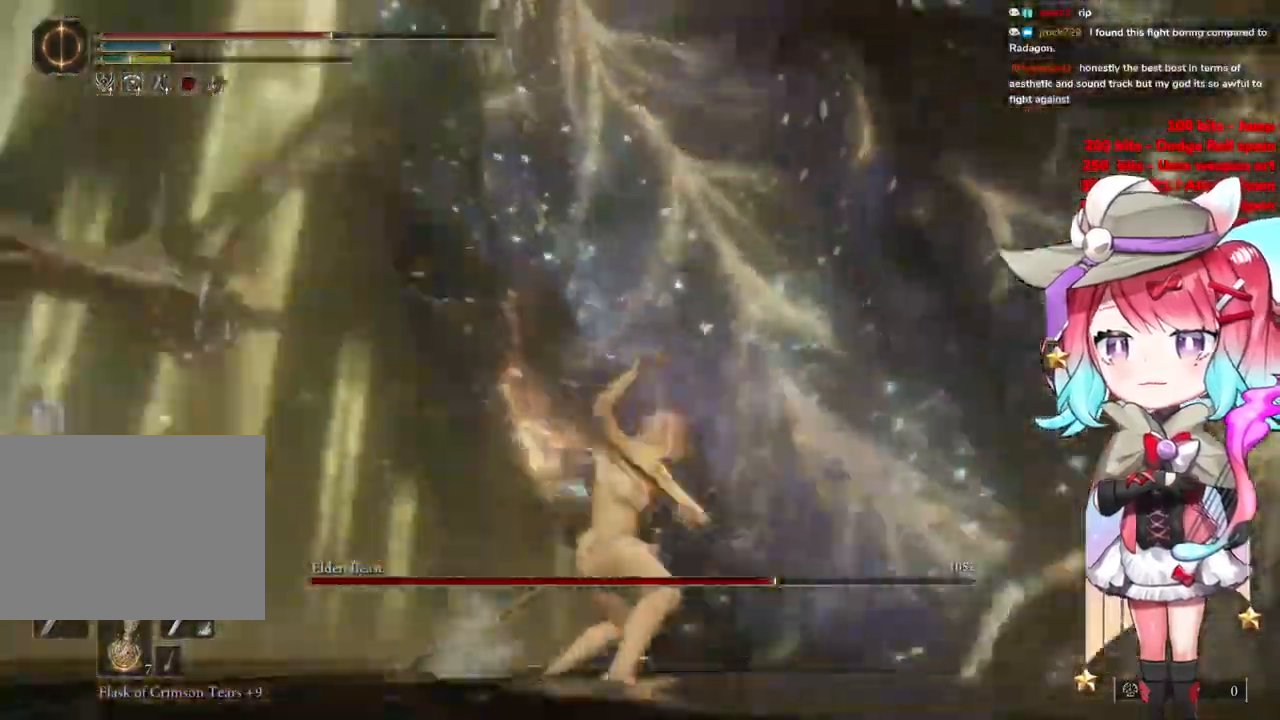
{"buttons": [], "left_stick": "up", "right_stick": "center", "events": []}
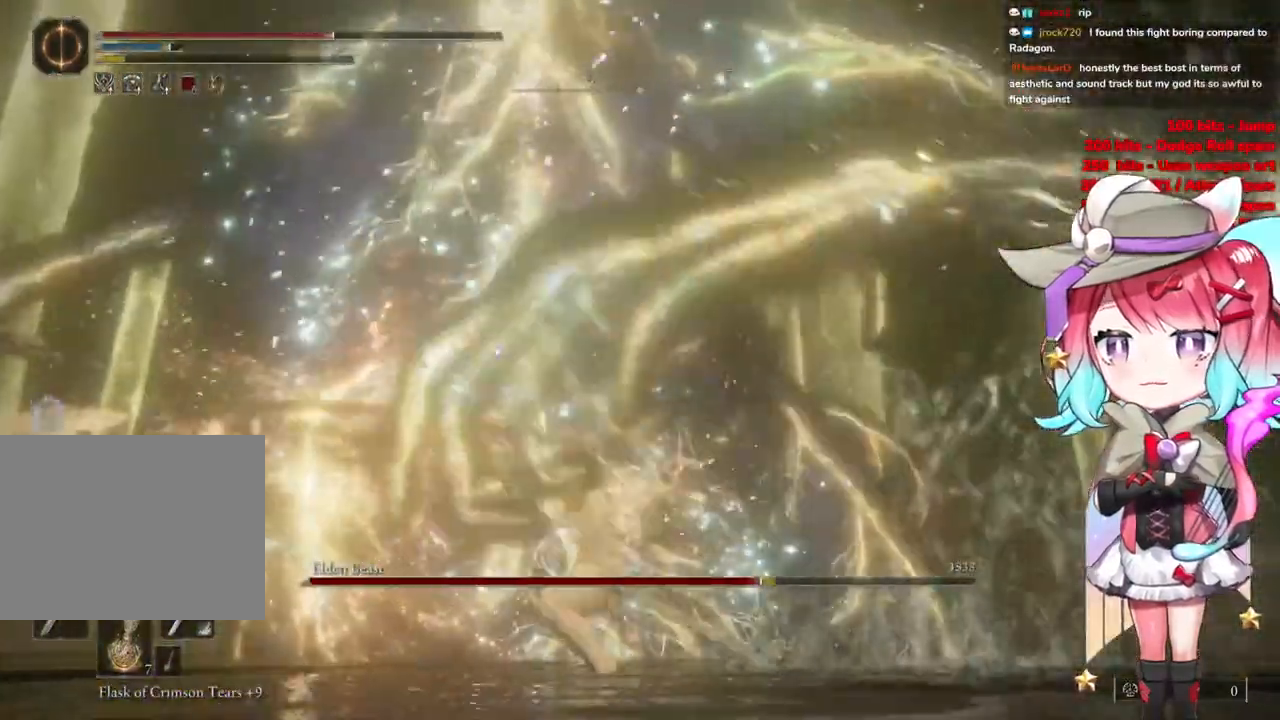
{"buttons": [], "left_stick": "up", "right_stick": "center", "events": [[50, "CIRCLE", "down"], [167, "CIRCLE", "up"]]}
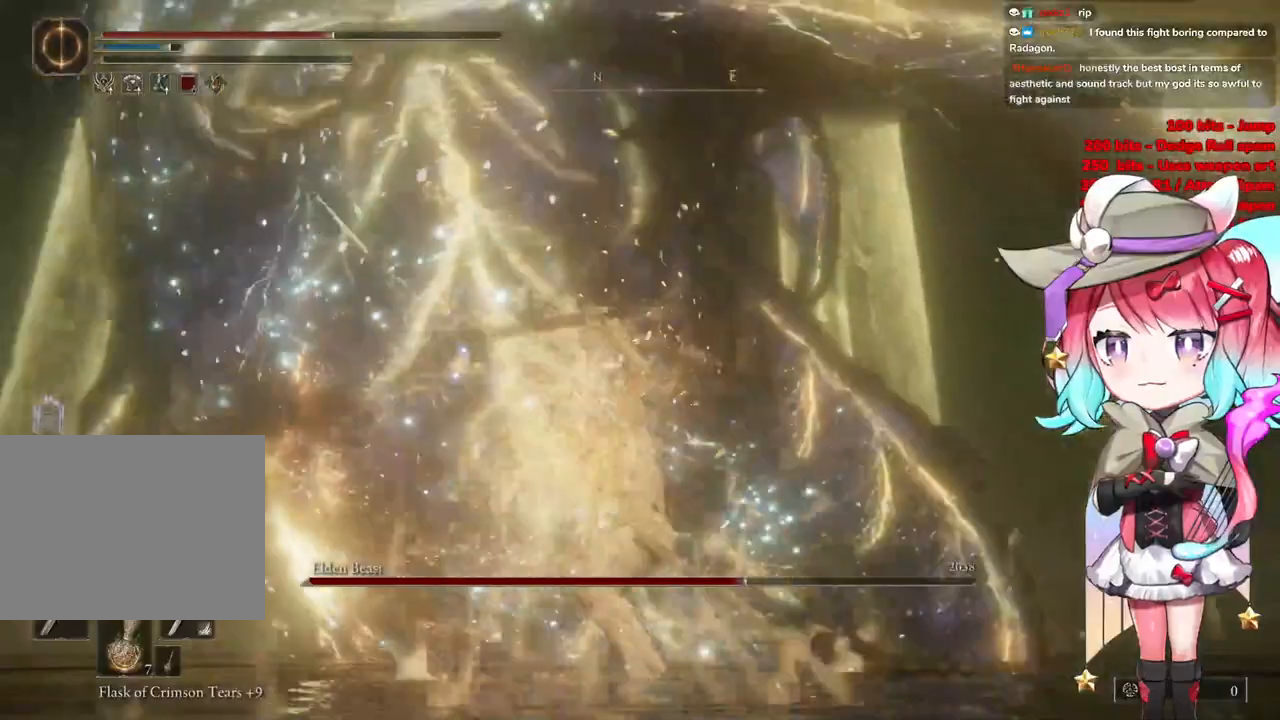
{"buttons": [], "left_stick": "up", "right_stick": "center", "events": []}
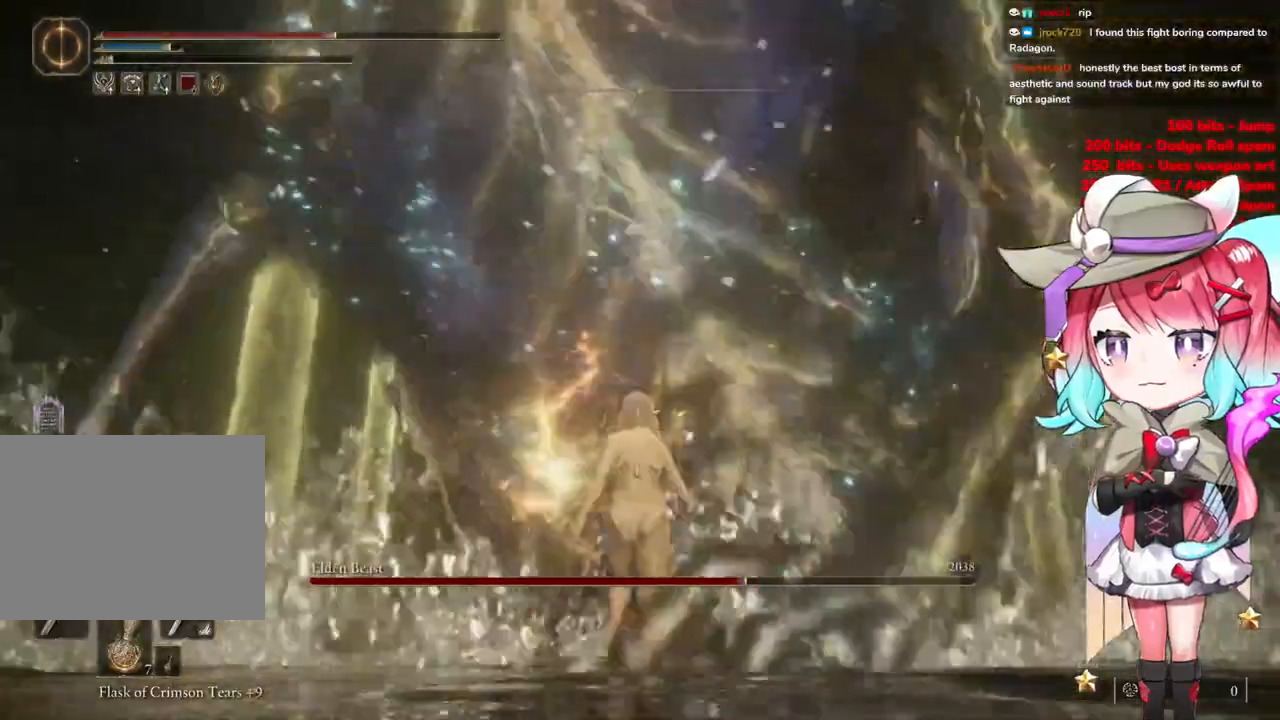
{"buttons": [], "left_stick": "up", "right_stick": "center", "events": [[184, "CIRCLE", "down"], [300, "CIRCLE", "up"]]}
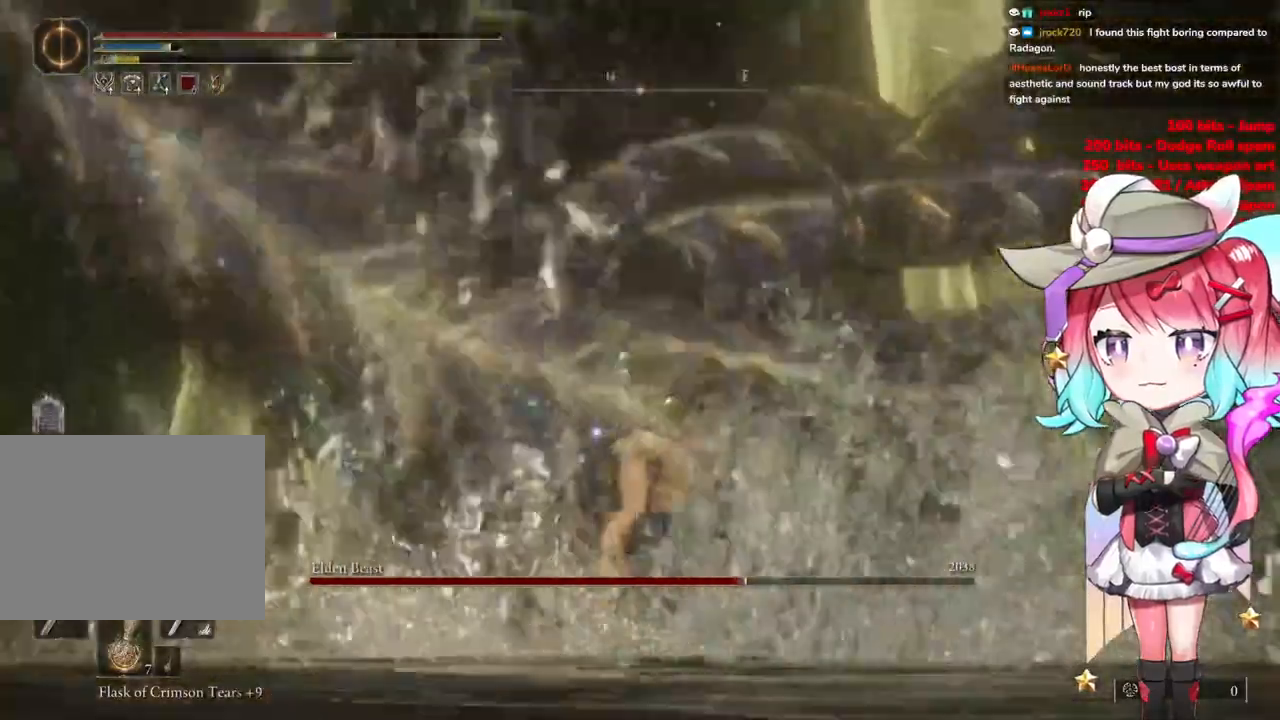
{"buttons": [], "left_stick": "up", "right_stick": "center", "events": []}
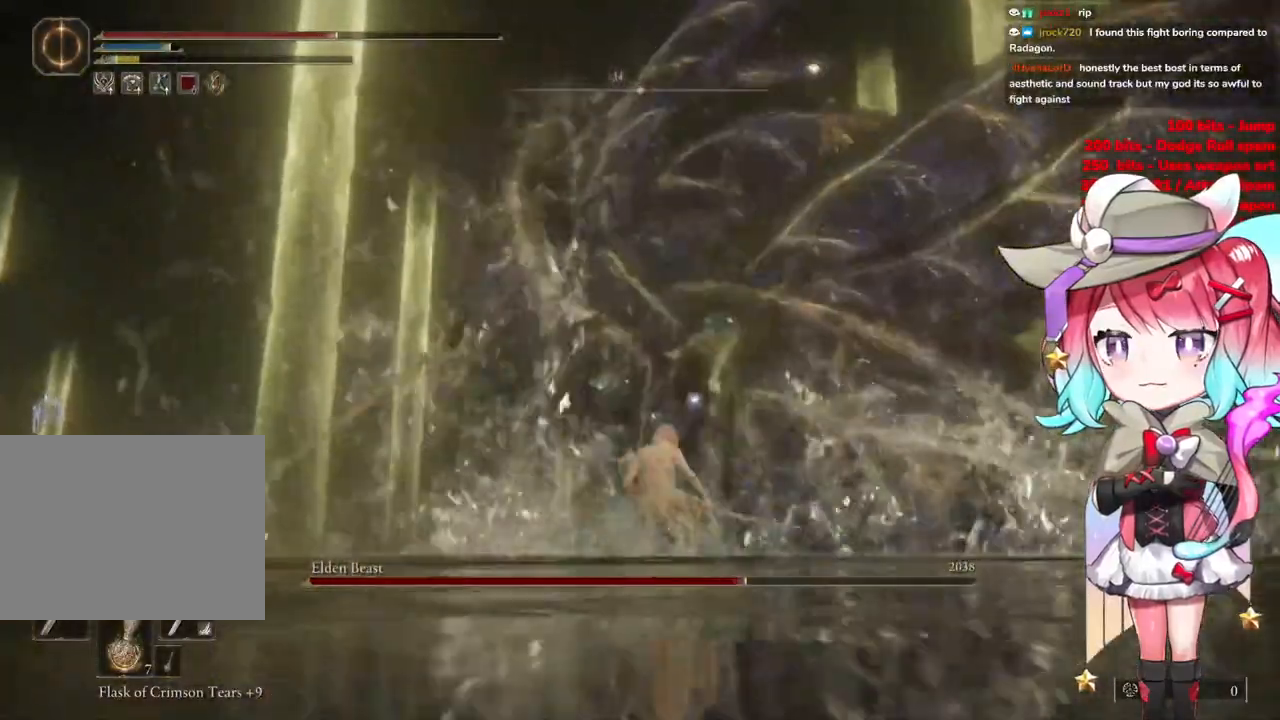
{"buttons": [], "left_stick": "up", "right_stick": "center", "events": []}
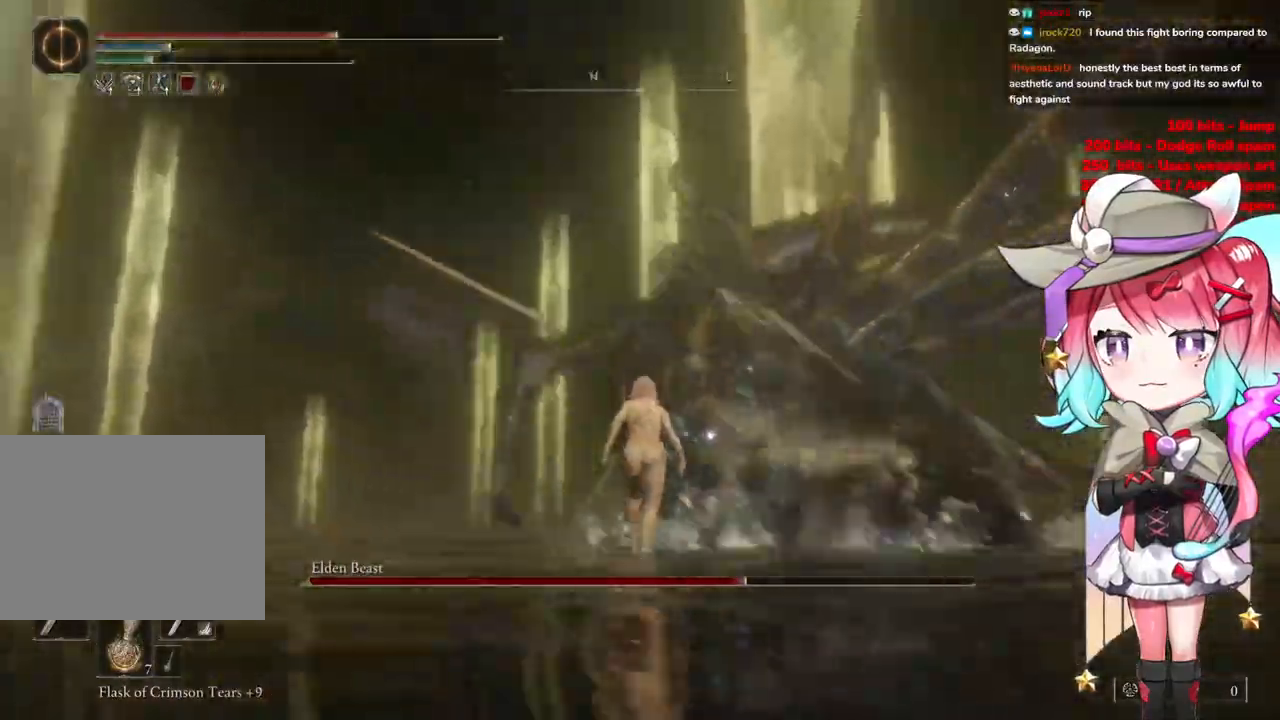
{"buttons": ["CIRCLE"], "left_stick": "up", "right_stick": "center", "events": [[83, "CIRCLE", "down"]]}
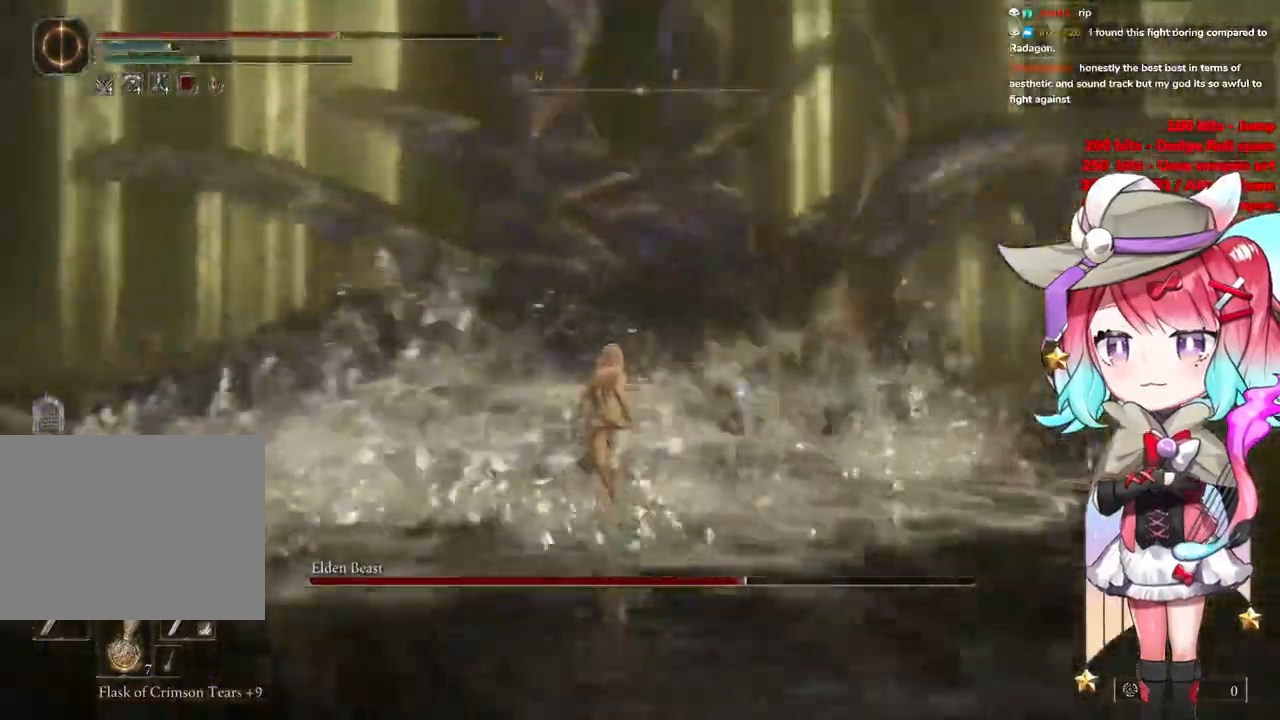
{"buttons": [], "left_stick": "up-left", "right_stick": "center", "events": [[17, "left_stick", "up-left"], [267, "CIRCLE", "up"], [334, "CIRCLE", "down"], [417, "CIRCLE", "up"]]}
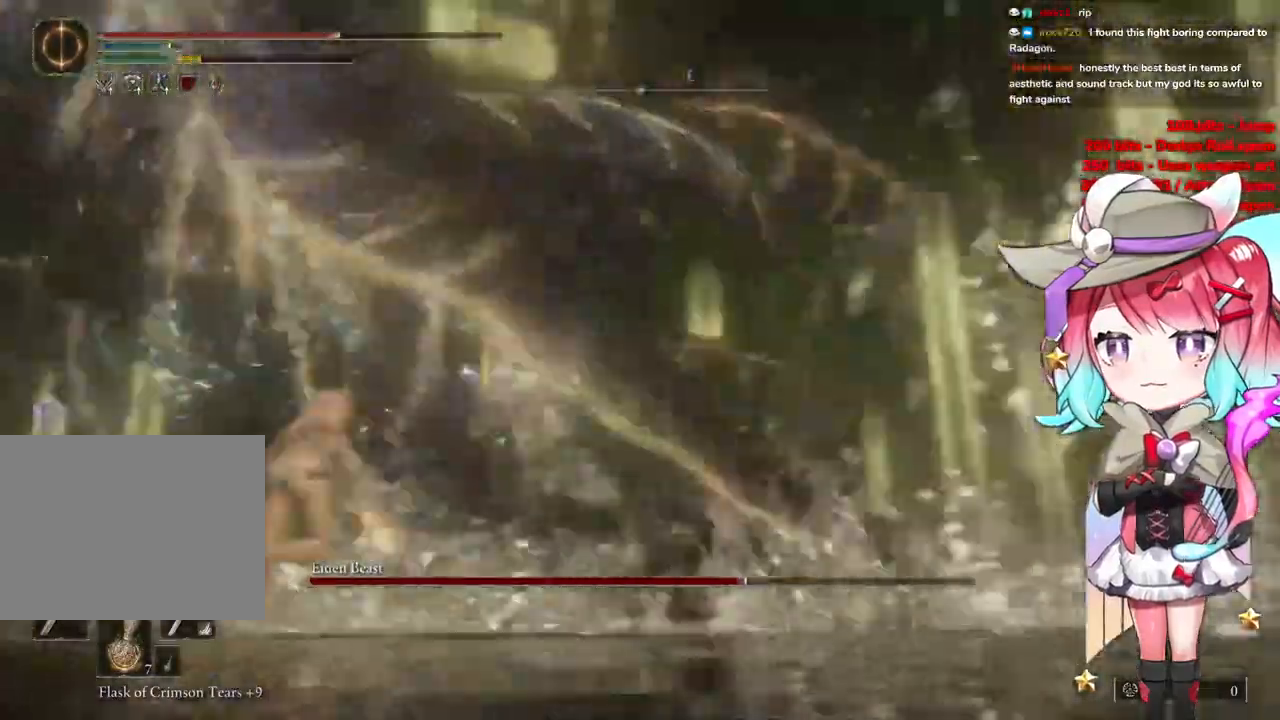
{"buttons": [], "left_stick": "up", "right_stick": "center", "events": [[50, "left_stick", "up"]]}